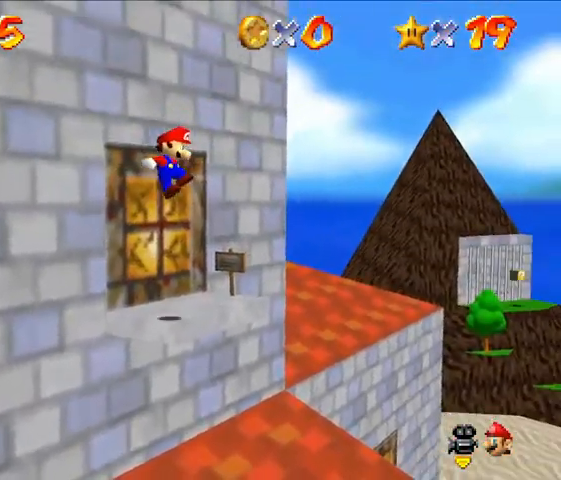
Gameplay with a controller (Nintendo layout); each line is a JSON object with the inputs held at the frame after it. "events" lists button and stick changes between this image and that frame as [ms after this image, input, new state], when the widget could be followed in between. Not read: L3 R3.
{"buttons": [], "left_stick": "up", "events": [[67, "left_stick", "up-right"], [133, "C_RIGHT", "down"], [300, "C_RIGHT", "up"], [467, "left_stick", "up"]]}
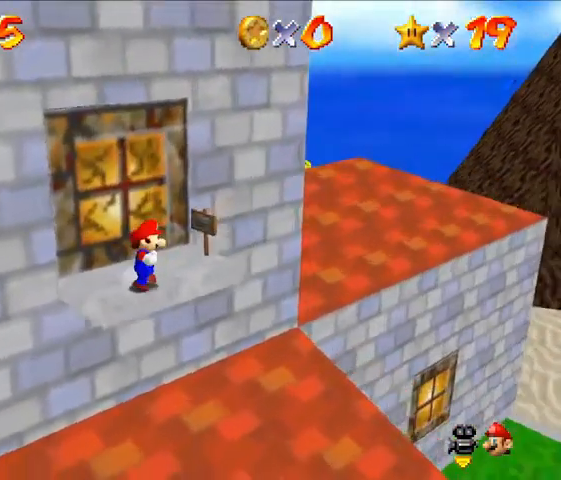
{"buttons": [], "left_stick": "up", "events": []}
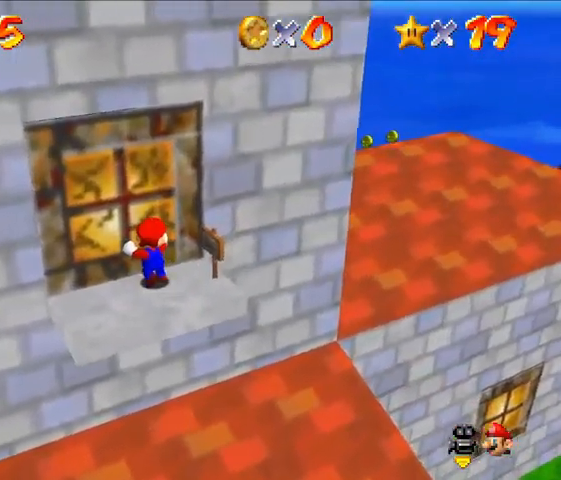
{"buttons": [], "left_stick": "up", "events": [[167, "B", "down"], [433, "B", "up"]]}
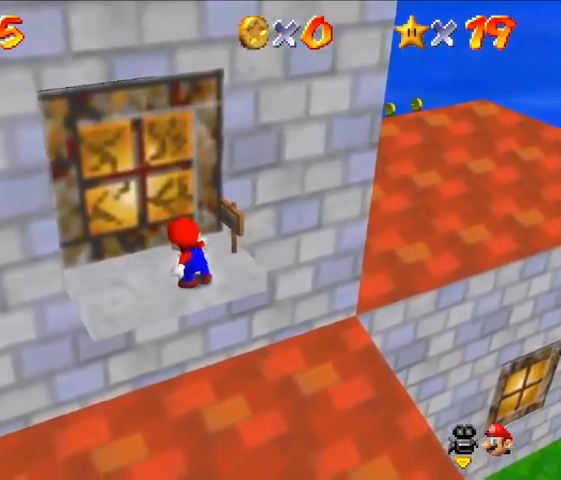
{"buttons": [], "left_stick": "up", "events": [[100, "left_stick", "center"], [433, "left_stick", "up"]]}
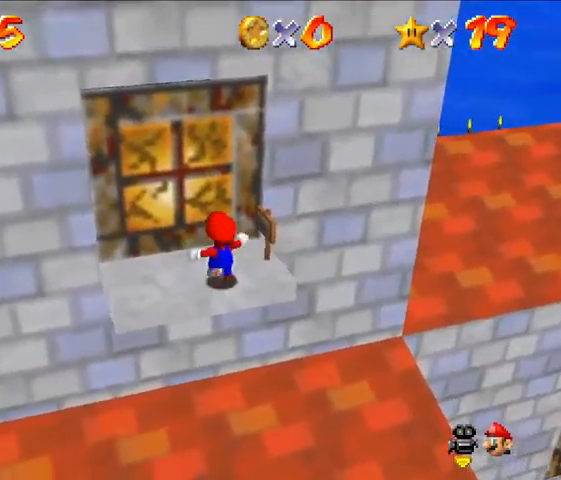
{"buttons": [], "left_stick": "up", "events": [[67, "A", "down"], [167, "B", "down"], [200, "A", "up"], [267, "A", "down"], [300, "A", "up"], [300, "B", "up"]]}
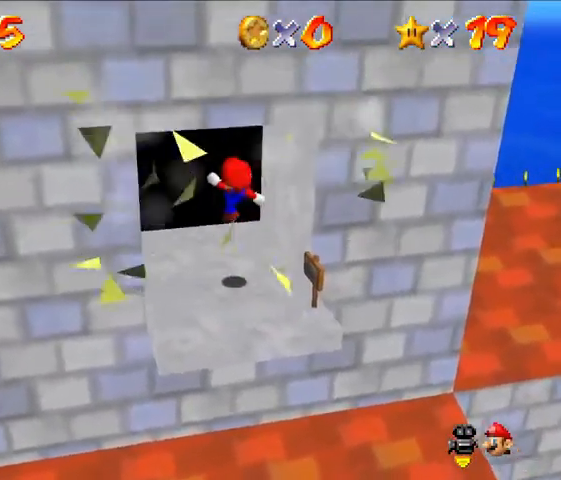
{"buttons": [], "left_stick": "up"}
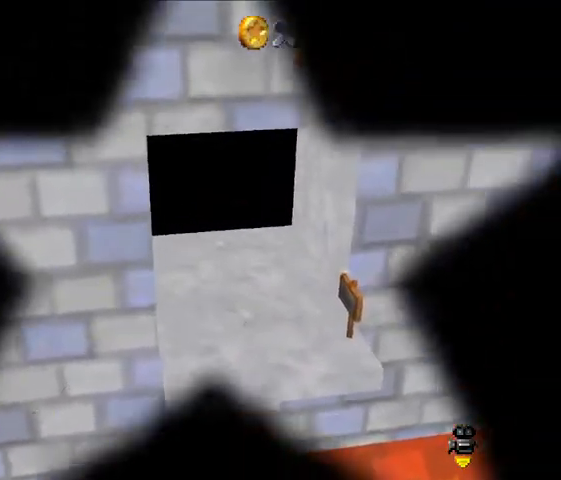
{"buttons": [], "left_stick": "center", "events": [[133, "left_stick", "center"]]}
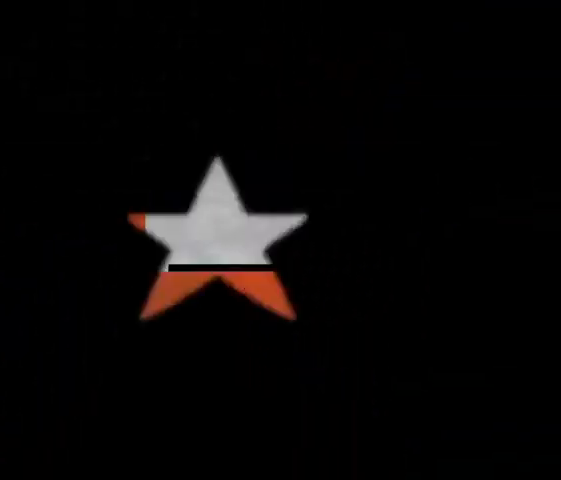
{"buttons": ["C_RIGHT"], "left_stick": "up-right", "events": [[133, "left_stick", "up-right"], [267, "C_RIGHT", "down"]]}
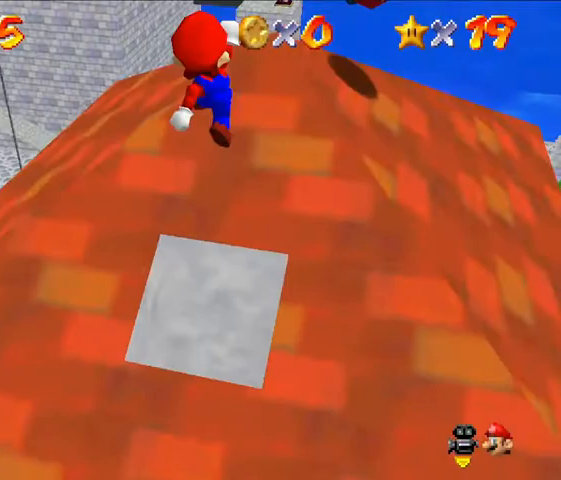
{"buttons": ["C_RIGHT"], "left_stick": "up-right", "events": [[133, "C_RIGHT", "up"], [500, "C_RIGHT", "down"]]}
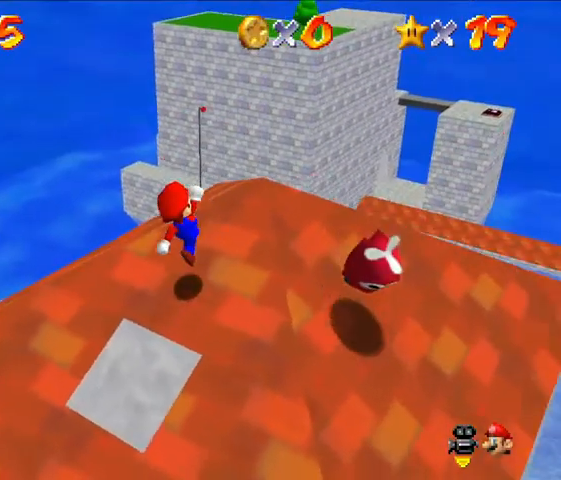
{"buttons": [], "left_stick": "up-right", "events": [[167, "C_RIGHT", "up"]]}
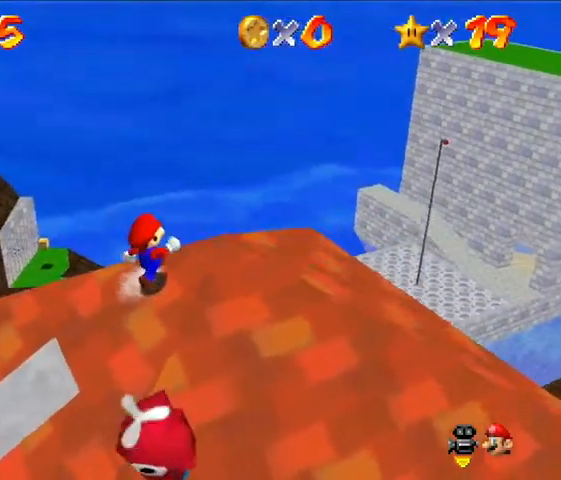
{"buttons": [], "left_stick": "right", "events": [[133, "left_stick", "right"]]}
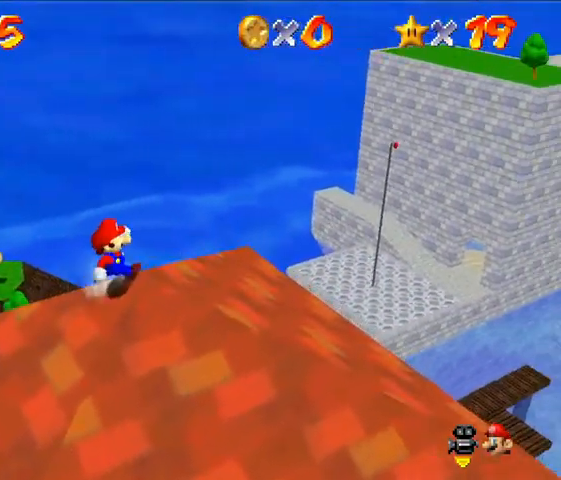
{"buttons": [], "left_stick": "right", "events": [[167, "C_RIGHT", "down"], [400, "C_RIGHT", "up"]]}
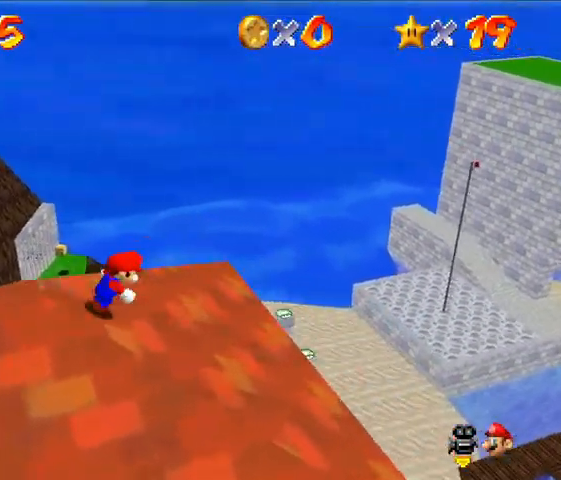
{"buttons": [], "left_stick": "center", "events": [[467, "left_stick", "center"]]}
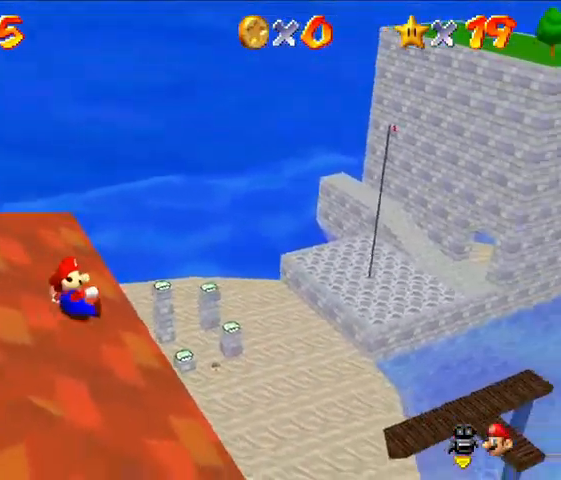
{"buttons": [], "left_stick": "center", "events": [[333, "C_RIGHT", "down"], [467, "C_RIGHT", "up"]]}
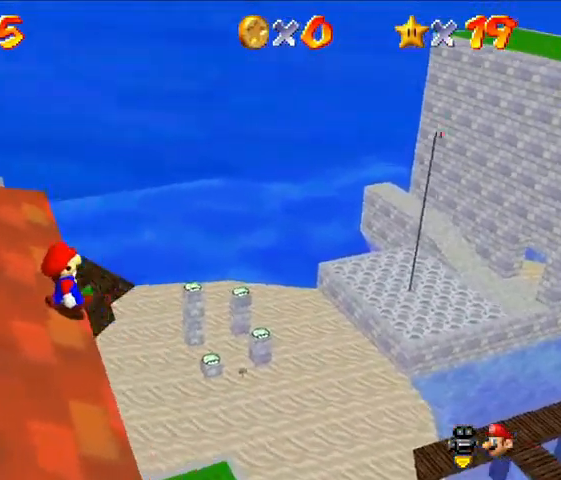
{"buttons": [], "left_stick": "center", "events": [[167, "A", "down"], [200, "left_stick", "right"], [233, "A", "up"], [400, "left_stick", "center"]]}
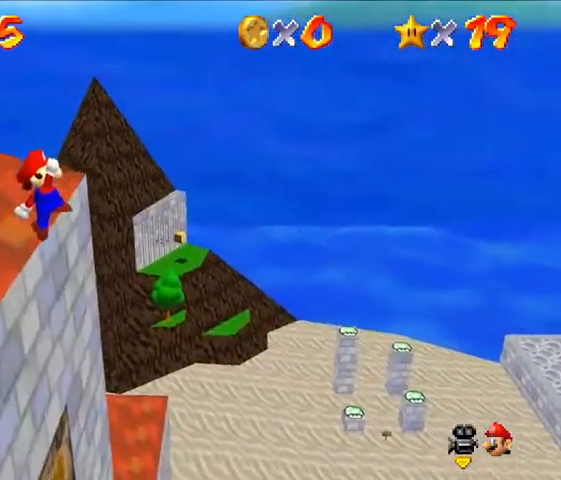
{"buttons": [], "left_stick": "center", "events": [[133, "left_stick", "up-left"], [333, "left_stick", "center"]]}
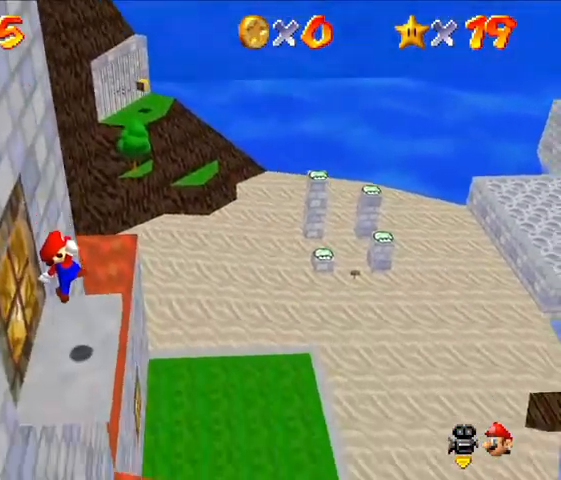
{"buttons": [], "left_stick": "center", "events": [[100, "C_RIGHT", "down"], [267, "C_RIGHT", "up"]]}
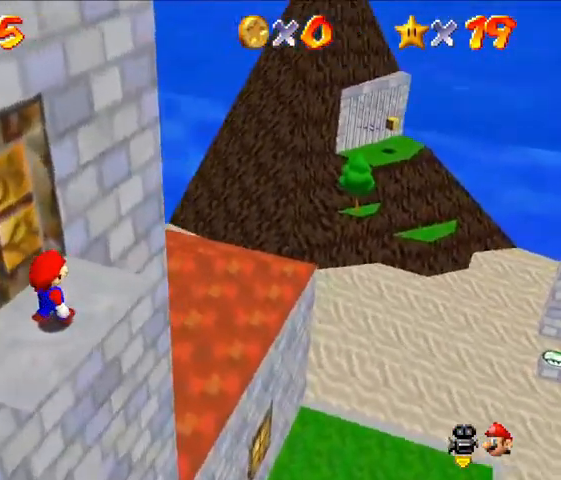
{"buttons": ["A"], "left_stick": "center", "events": [[433, "A", "down"]]}
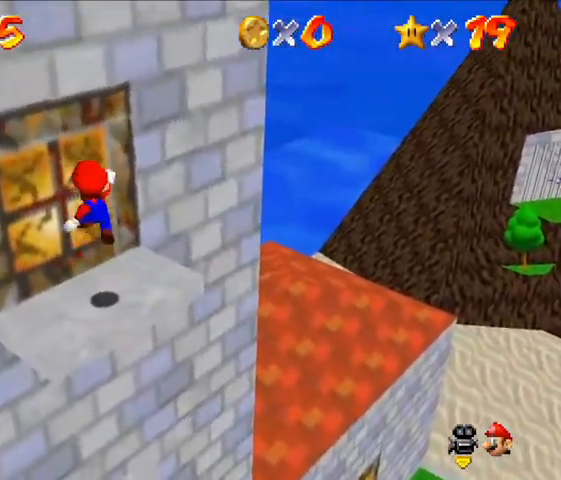
{"buttons": [], "left_stick": "up-left", "events": [[33, "B", "down"], [100, "A", "up"], [133, "left_stick", "up-left"], [233, "B", "up"]]}
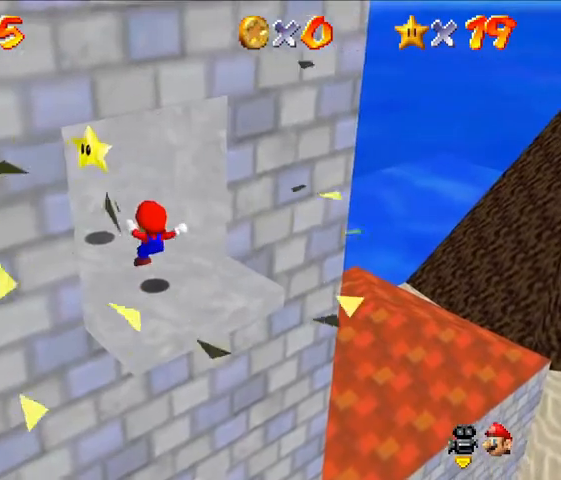
{"buttons": [], "left_stick": "up-left", "events": [[333, "A", "down"], [433, "A", "up"]]}
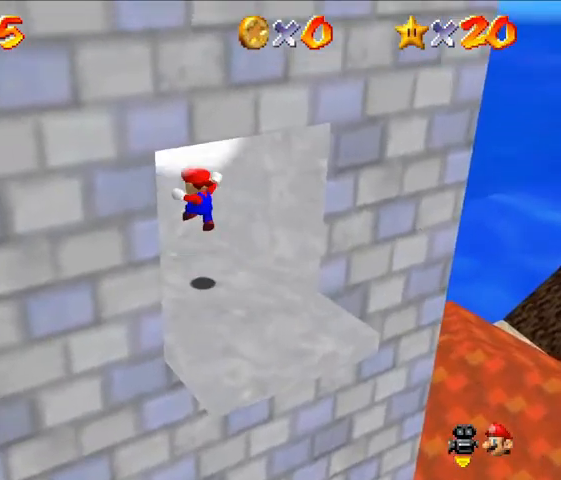
{"buttons": [], "left_stick": "center", "events": [[200, "left_stick", "center"]]}